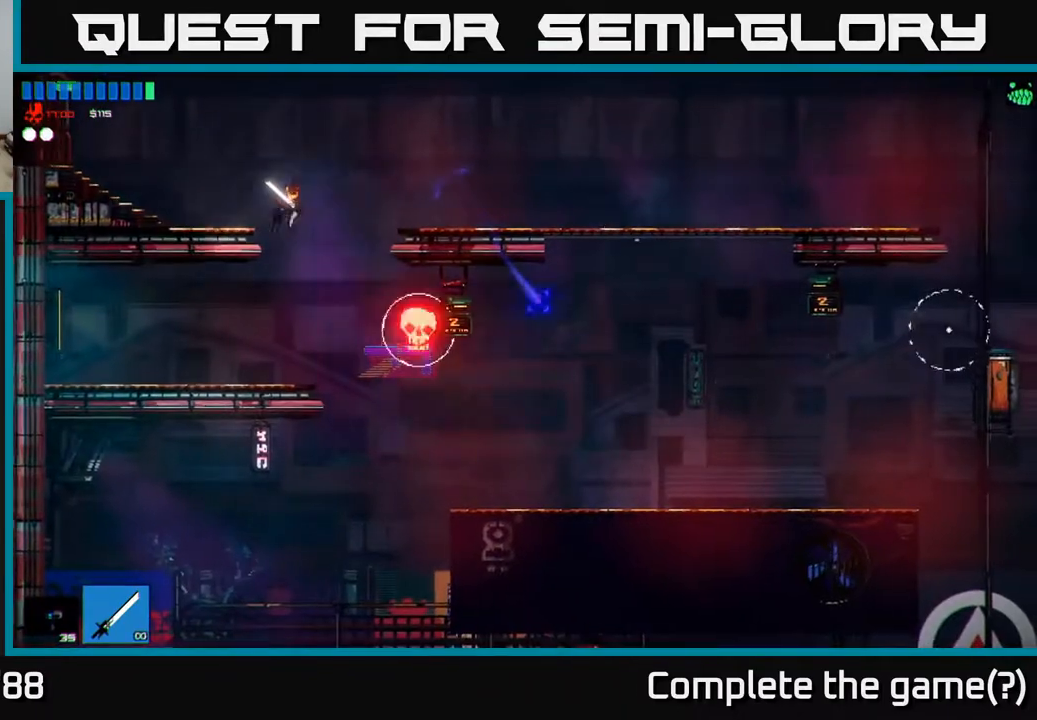
Gameplay with a controller (Xbox layout); each line is a JSON object with the inputs held at the frame after it. "events" lists button and stick changes between this image and that frame as [ms after this image, input, new state], when the widget could be followed in between.
{"buttons": [], "left_stick": "left", "right_stick": "down-right", "events": [[33, "A", "down"], [33, "R1", "down"], [100, "A", "up"], [100, "R1", "up"], [317, "left_stick", "left"], [350, "right_stick", "down-right"]]}
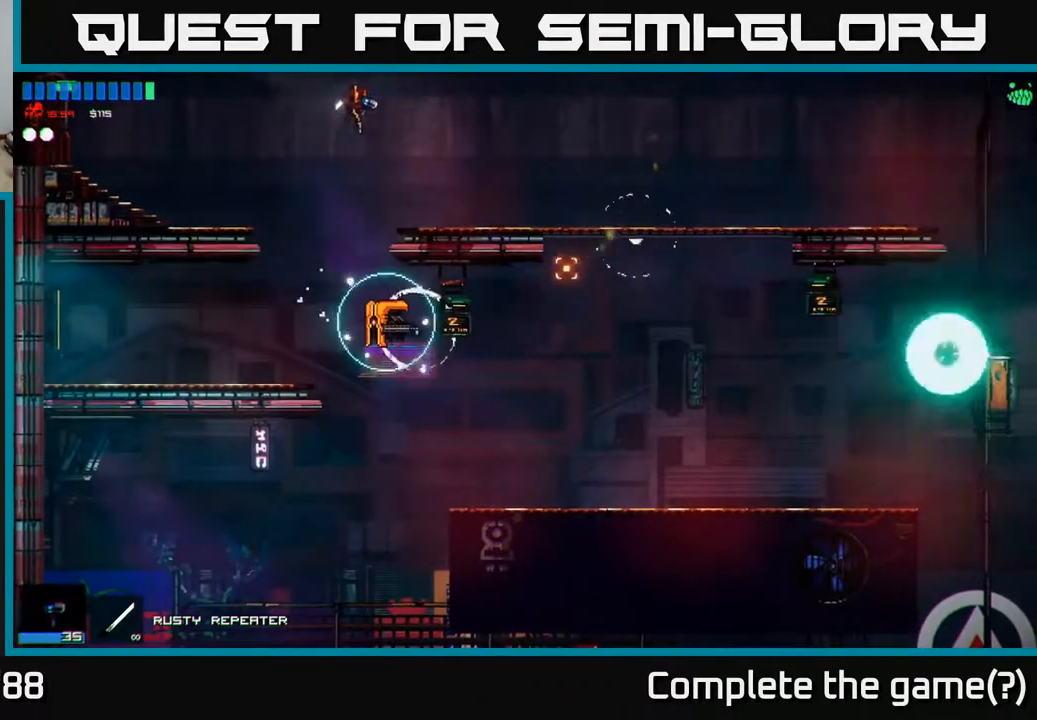
{"buttons": [], "left_stick": "left", "right_stick": "right", "events": [[167, "left_stick", "center"], [200, "R2", "down"], [400, "right_stick", "right"], [433, "R2", "up"], [467, "left_stick", "left"]]}
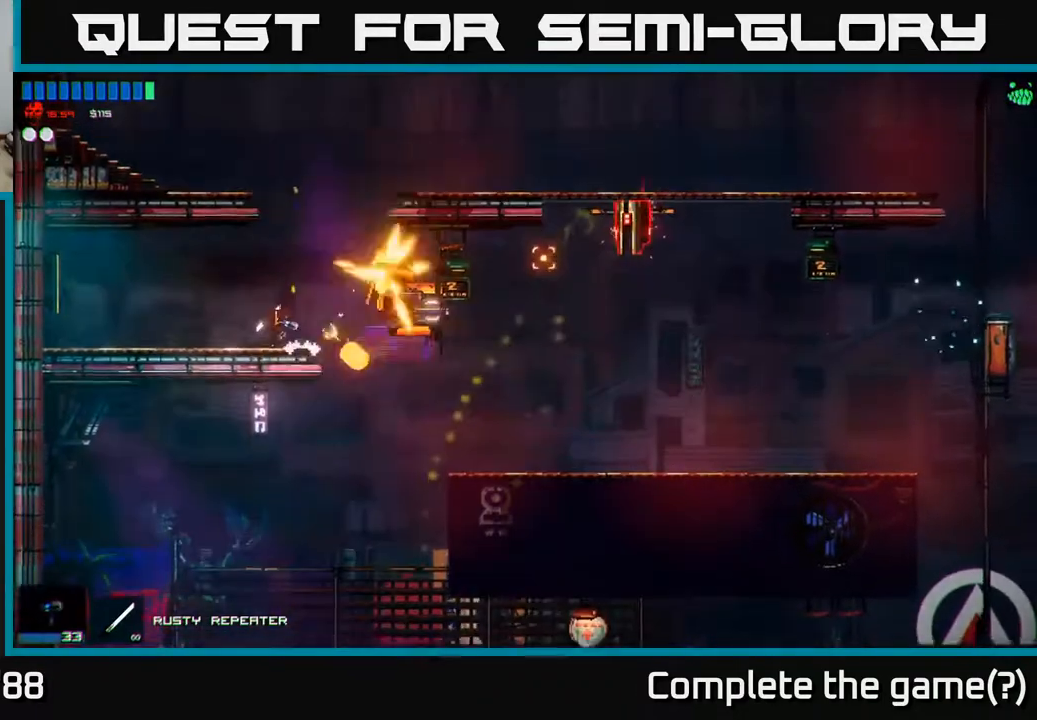
{"buttons": [], "left_stick": "left", "right_stick": "right", "events": [[50, "R1", "down"], [83, "left_stick", "center"], [117, "R1", "up"], [133, "left_stick", "right"], [250, "R2", "down"], [367, "left_stick", "left"], [383, "R2", "up"]]}
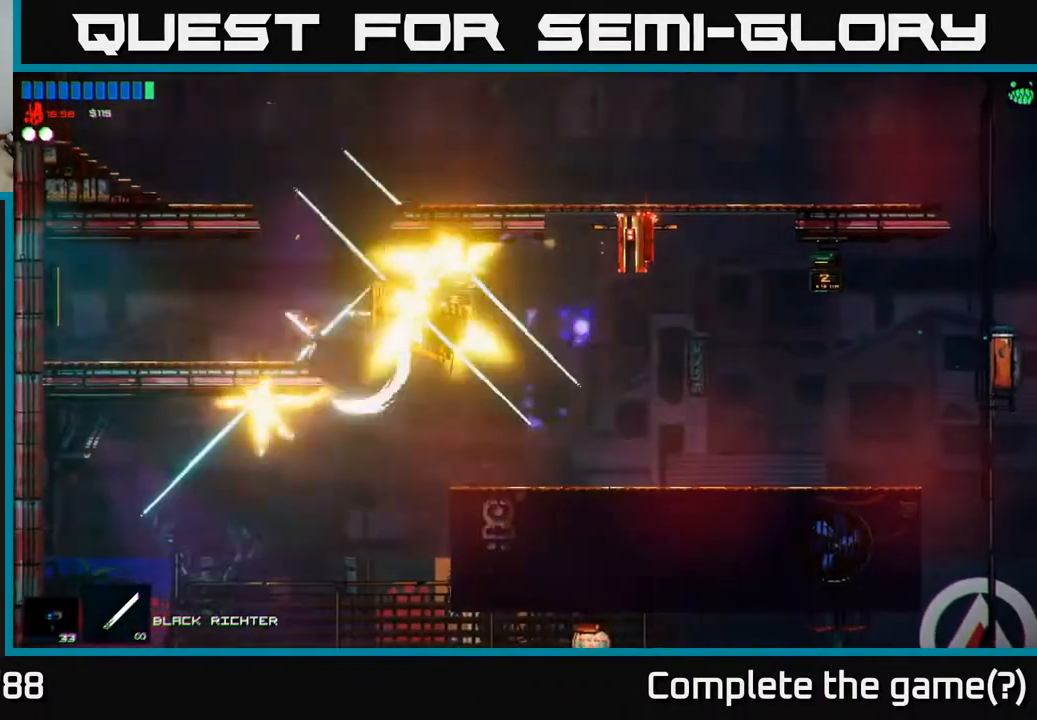
{"buttons": [], "left_stick": "right", "right_stick": "right", "events": [[133, "left_stick", "center"], [267, "left_stick", "right"]]}
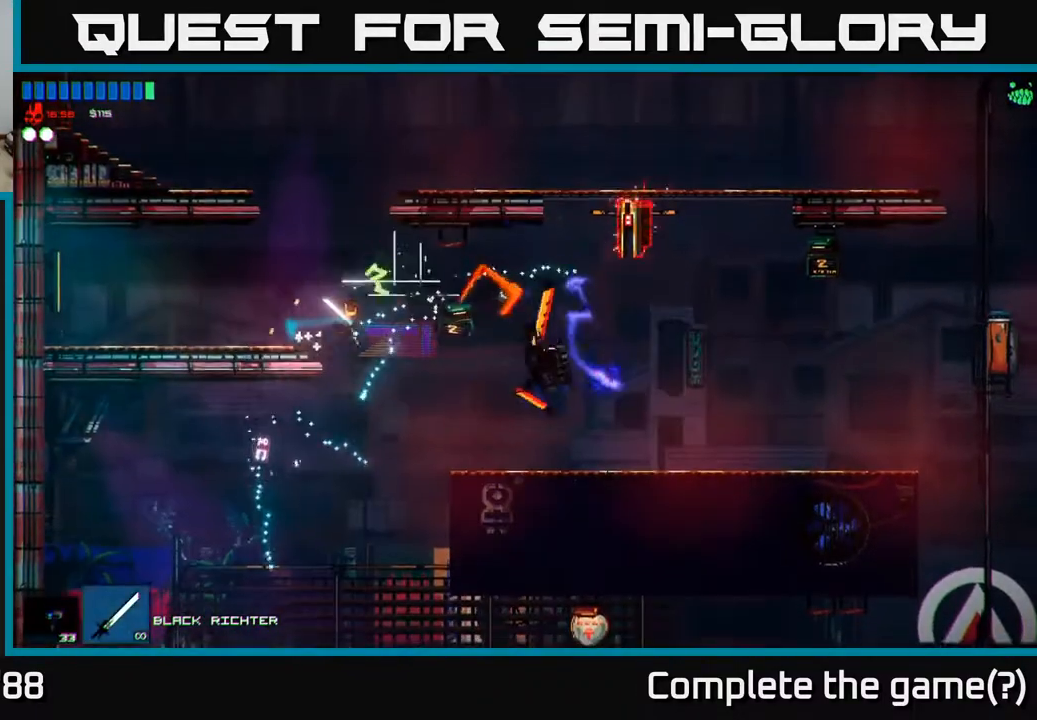
{"buttons": [], "left_stick": "right", "right_stick": "up-right", "events": [[283, "A", "down"], [433, "A", "up"], [450, "right_stick", "up-right"]]}
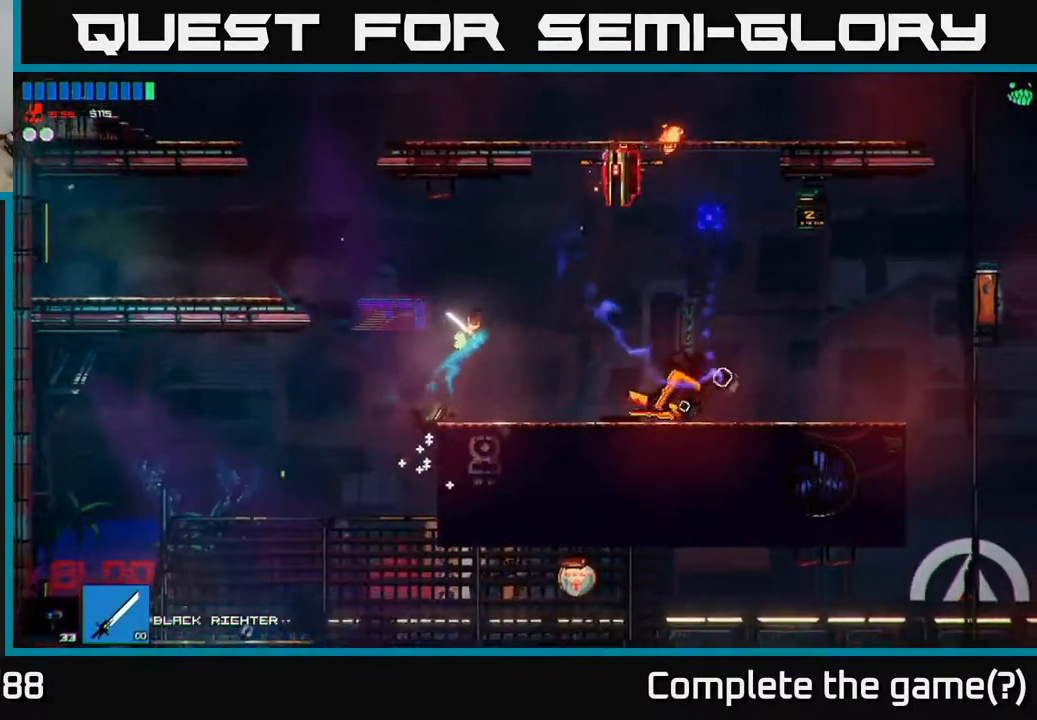
{"buttons": [], "left_stick": "right", "right_stick": "up-right", "events": [[83, "R2", "down"], [267, "left_stick", "center"], [283, "R2", "up"], [333, "left_stick", "right"]]}
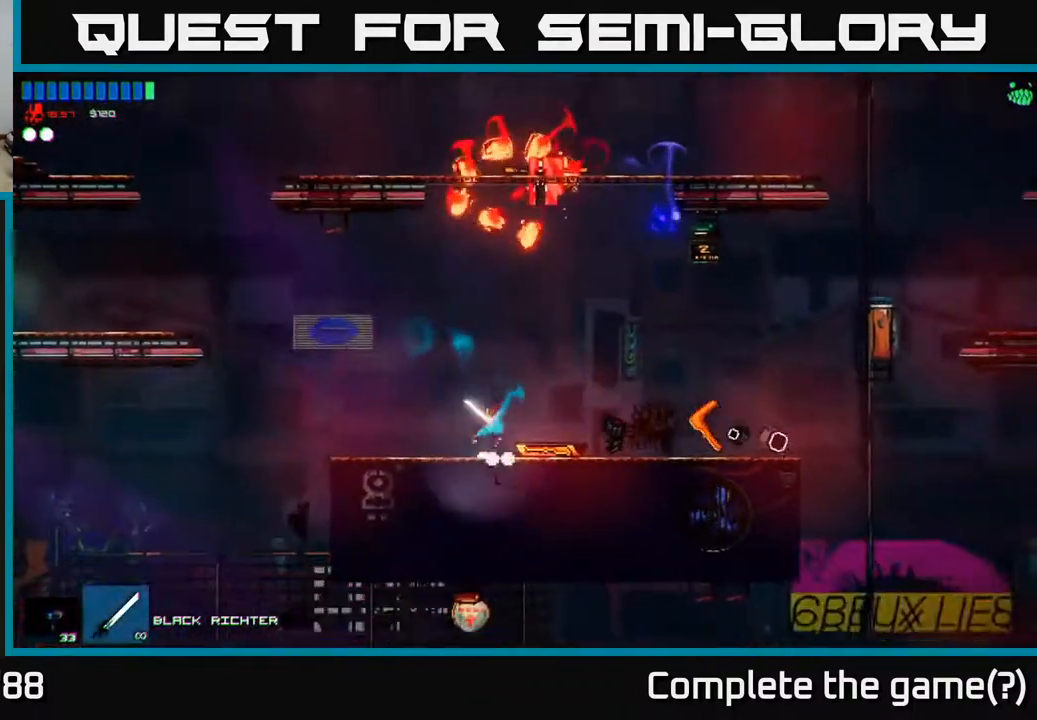
{"buttons": [], "left_stick": "right", "right_stick": "up-left", "events": [[50, "right_stick", "up"], [117, "A", "down"], [250, "A", "up"], [267, "R2", "down"], [433, "R2", "up"], [500, "right_stick", "up-left"]]}
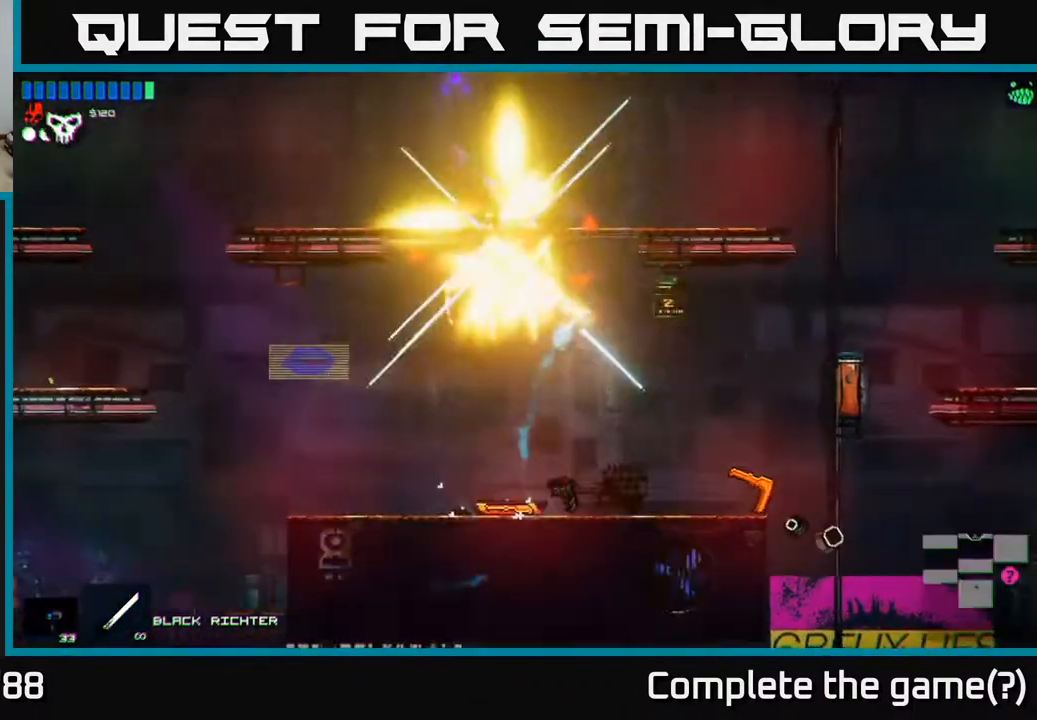
{"buttons": [], "left_stick": "right", "right_stick": "right", "events": [[283, "right_stick", "right"]]}
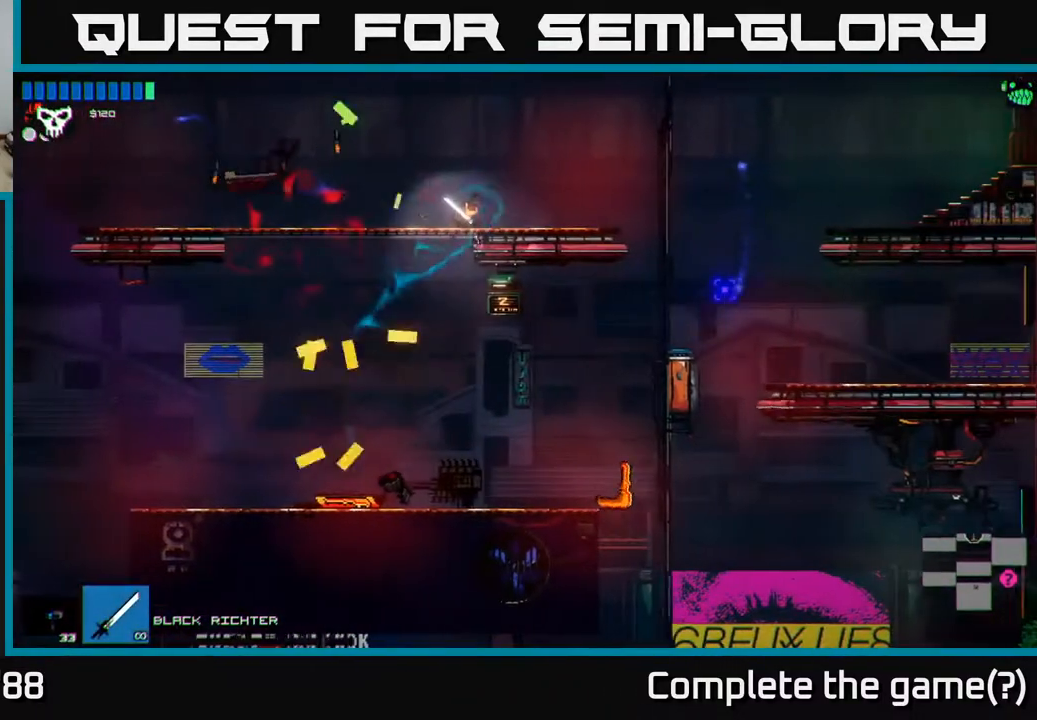
{"buttons": [], "left_stick": "center", "right_stick": "right", "events": [[67, "left_stick", "left"], [483, "left_stick", "center"]]}
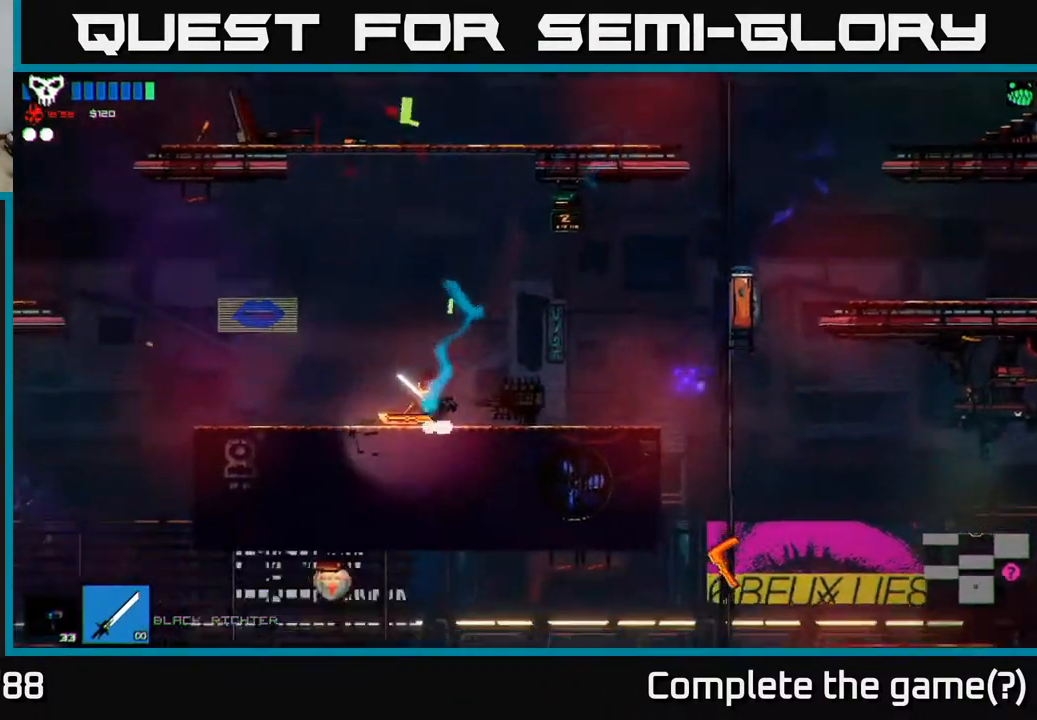
{"buttons": [], "left_stick": "center", "right_stick": "right", "events": [[83, "A", "down"], [367, "A", "up"]]}
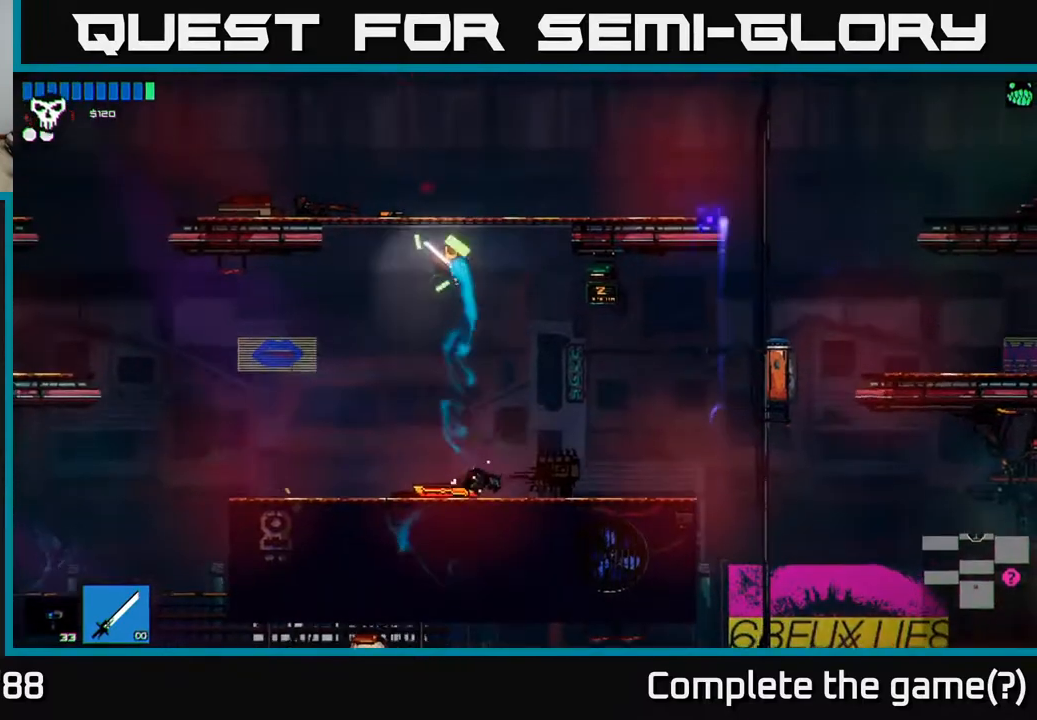
{"buttons": [], "left_stick": "right", "right_stick": "right", "events": [[50, "right_stick", "center"], [250, "right_stick", "right"], [333, "left_stick", "down"], [450, "left_stick", "right"]]}
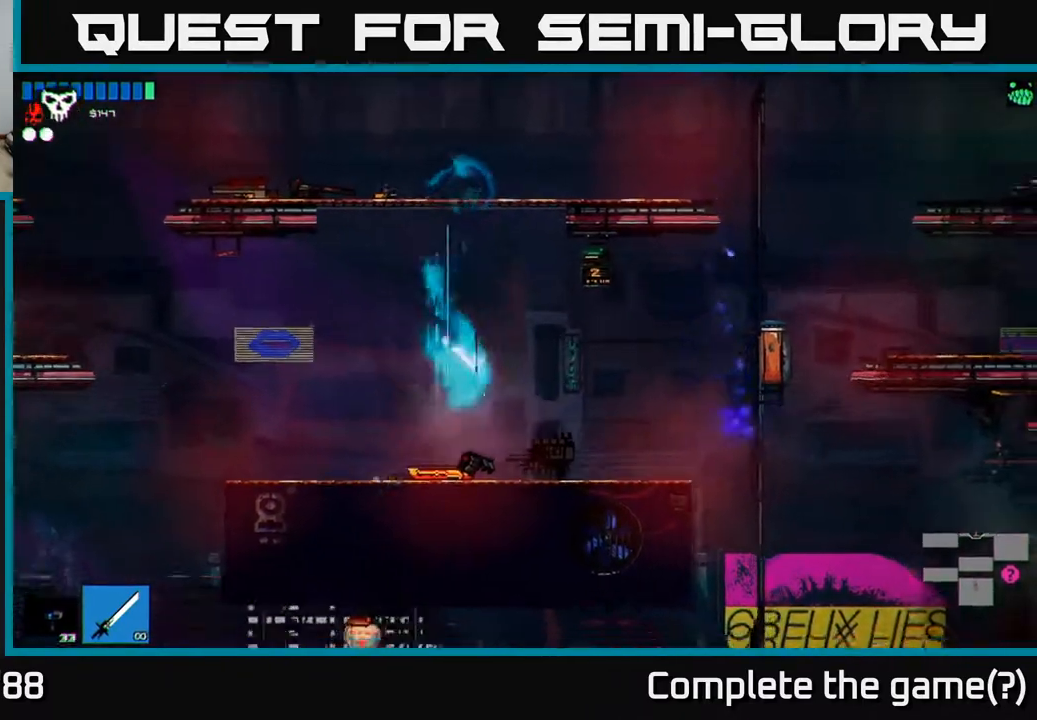
{"buttons": [], "left_stick": "right", "right_stick": "right", "events": []}
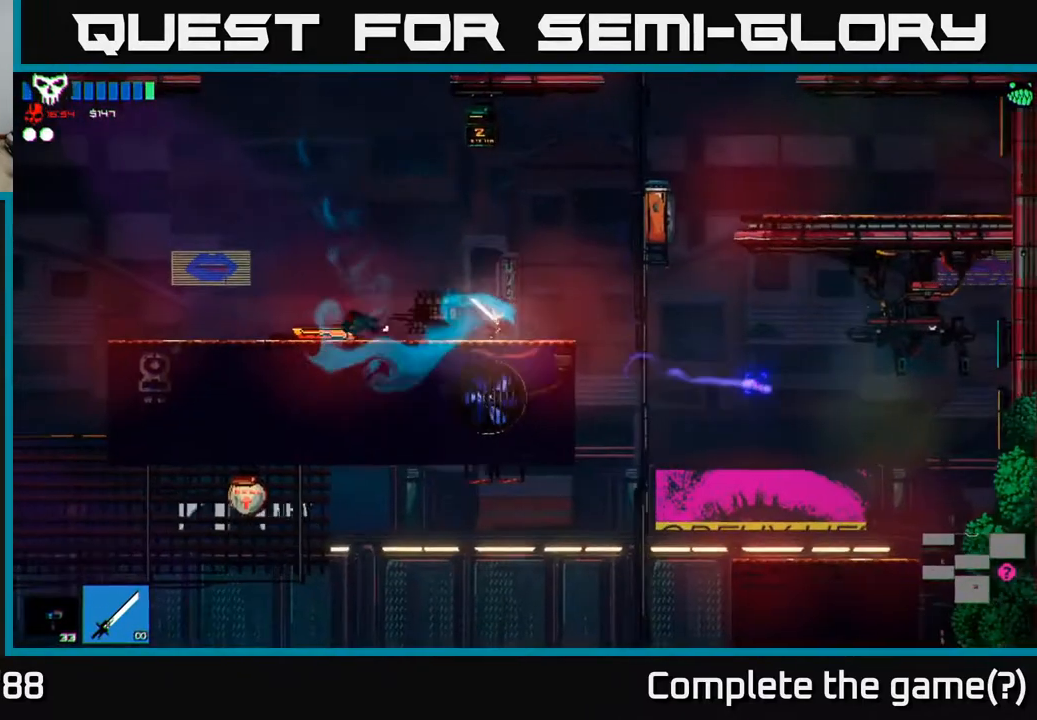
{"buttons": [], "left_stick": "right", "right_stick": "right", "events": [[217, "A", "down"], [417, "A", "up"]]}
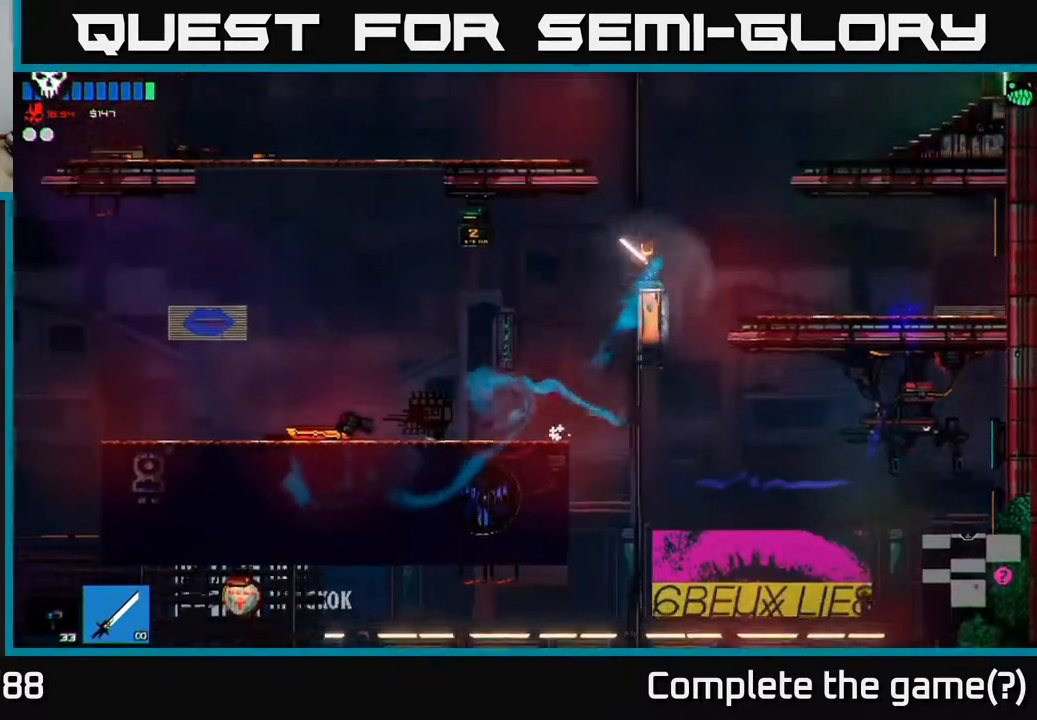
{"buttons": [], "left_stick": "right", "right_stick": "right", "events": [[117, "A", "down"], [283, "A", "up"], [283, "L1", "down"], [400, "L1", "up"]]}
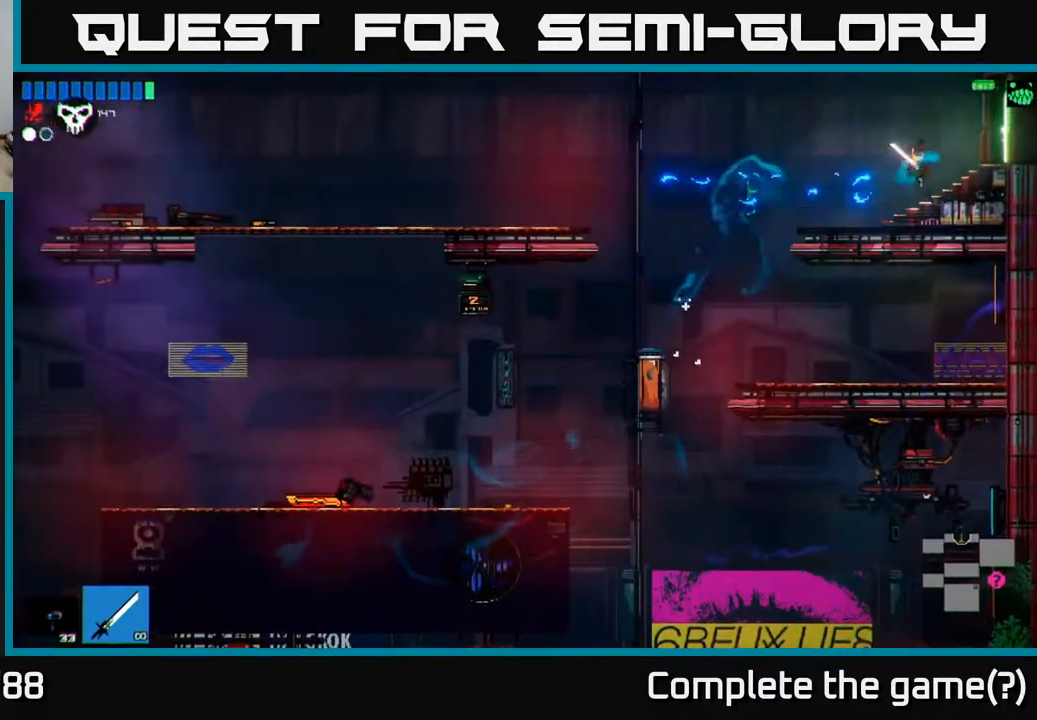
{"buttons": [], "left_stick": "right", "right_stick": "right", "events": []}
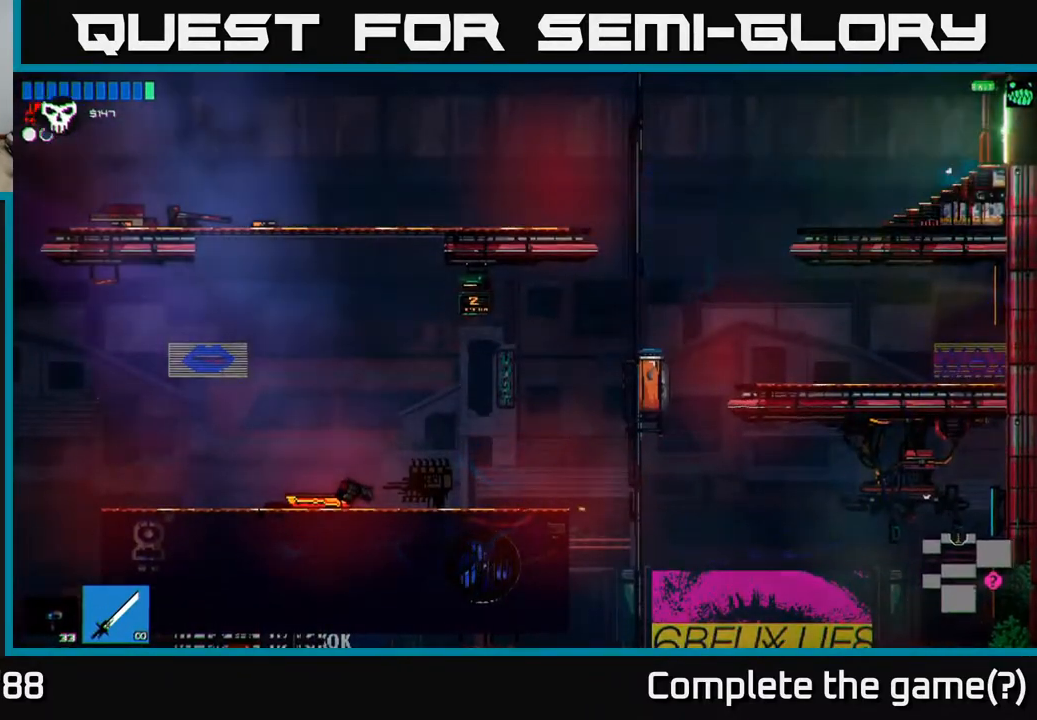
{"buttons": [], "left_stick": "right", "right_stick": "right", "events": [[100, "right_stick", "center"], [283, "right_stick", "right"]]}
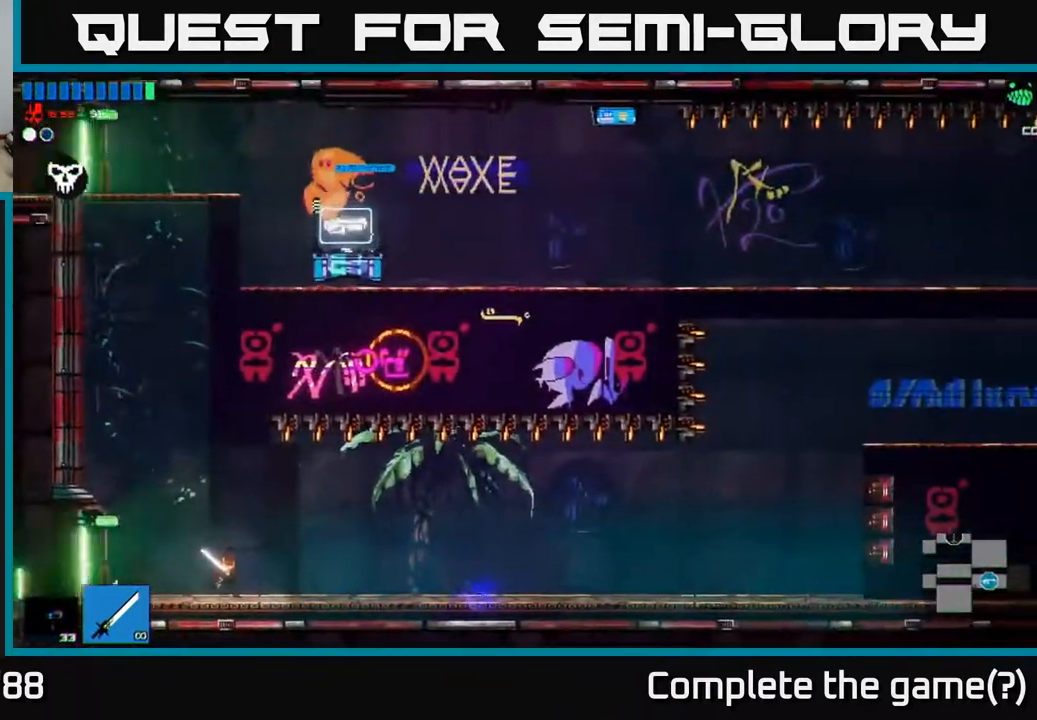
{"buttons": [], "left_stick": "right", "right_stick": "right", "events": []}
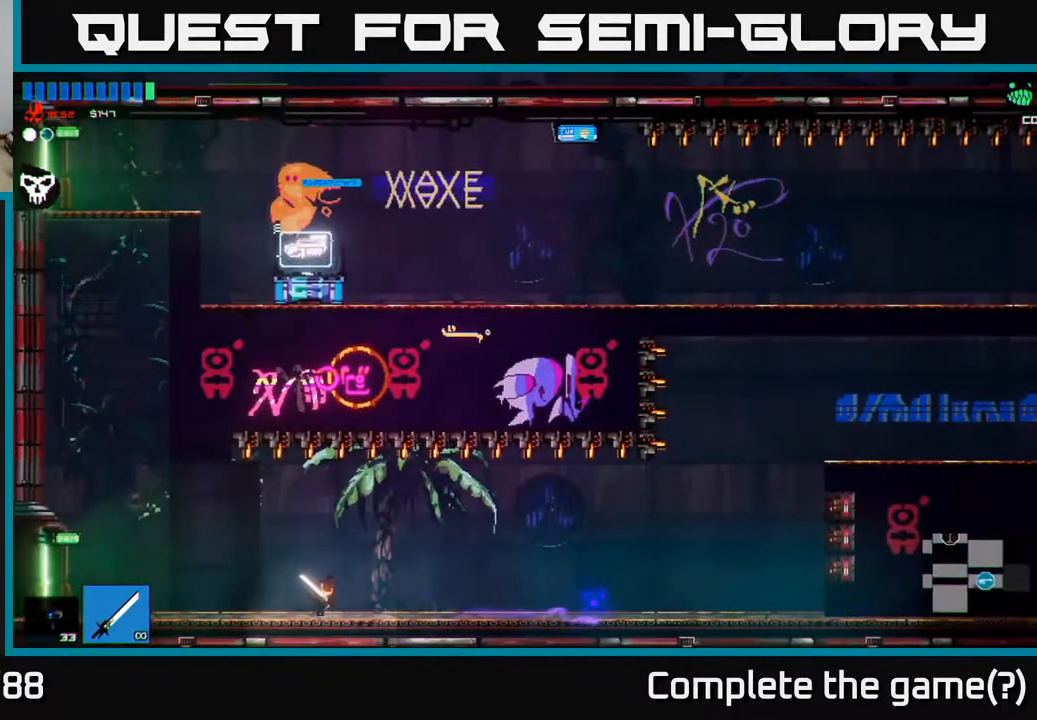
{"buttons": [], "left_stick": "left", "right_stick": "up-right", "events": [[50, "right_stick", "up-right"], [150, "right_stick", "up"], [317, "left_stick", "left"], [417, "right_stick", "up-right"]]}
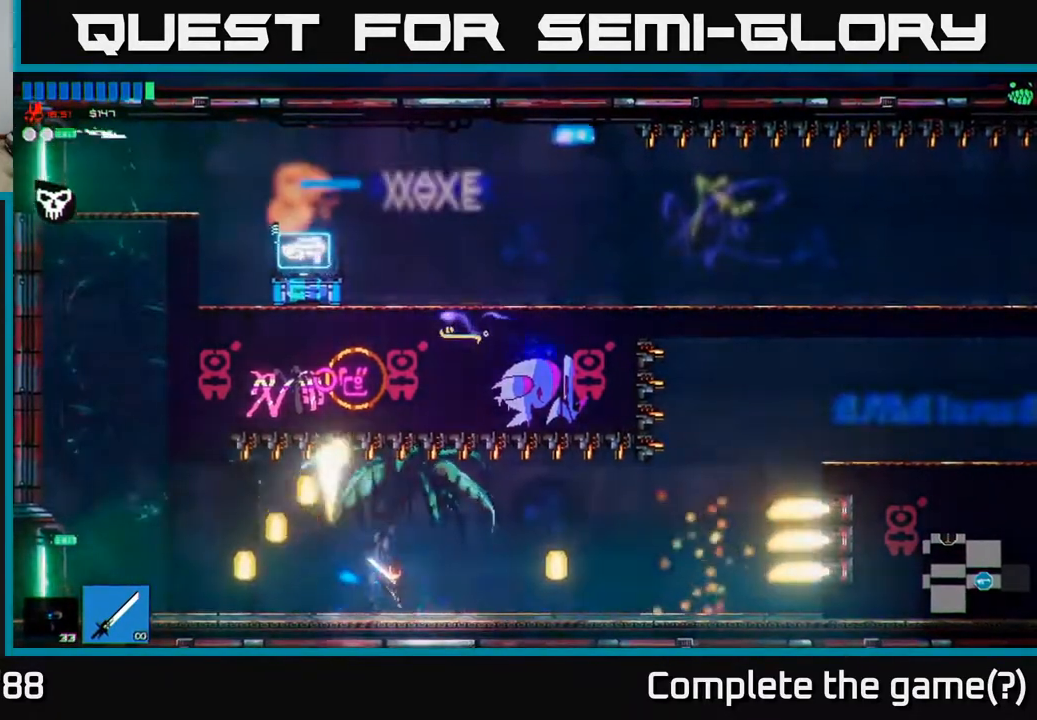
{"buttons": [], "left_stick": "left", "right_stick": "up-right", "events": [[200, "left_stick", "right"], [317, "L1", "down"], [367, "left_stick", "left"], [467, "L1", "up"]]}
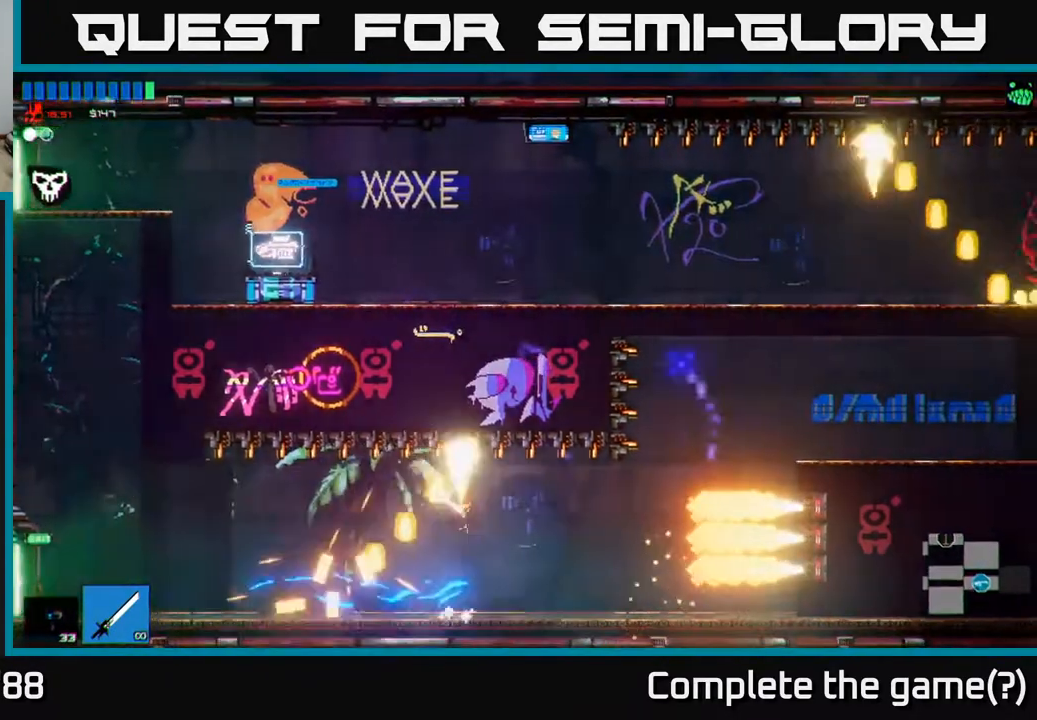
{"buttons": [], "left_stick": "left", "right_stick": "up-right", "events": [[333, "L1", "down"], [450, "L1", "up"]]}
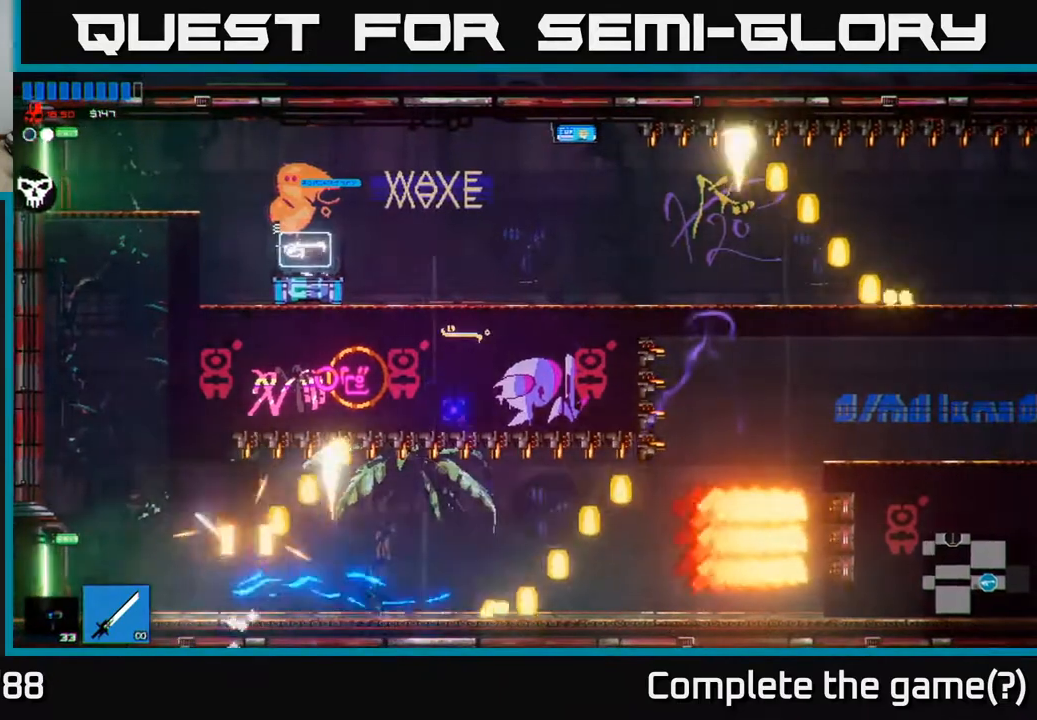
{"buttons": [], "left_stick": "right", "right_stick": "up-right", "events": [[333, "left_stick", "center"], [433, "left_stick", "right"]]}
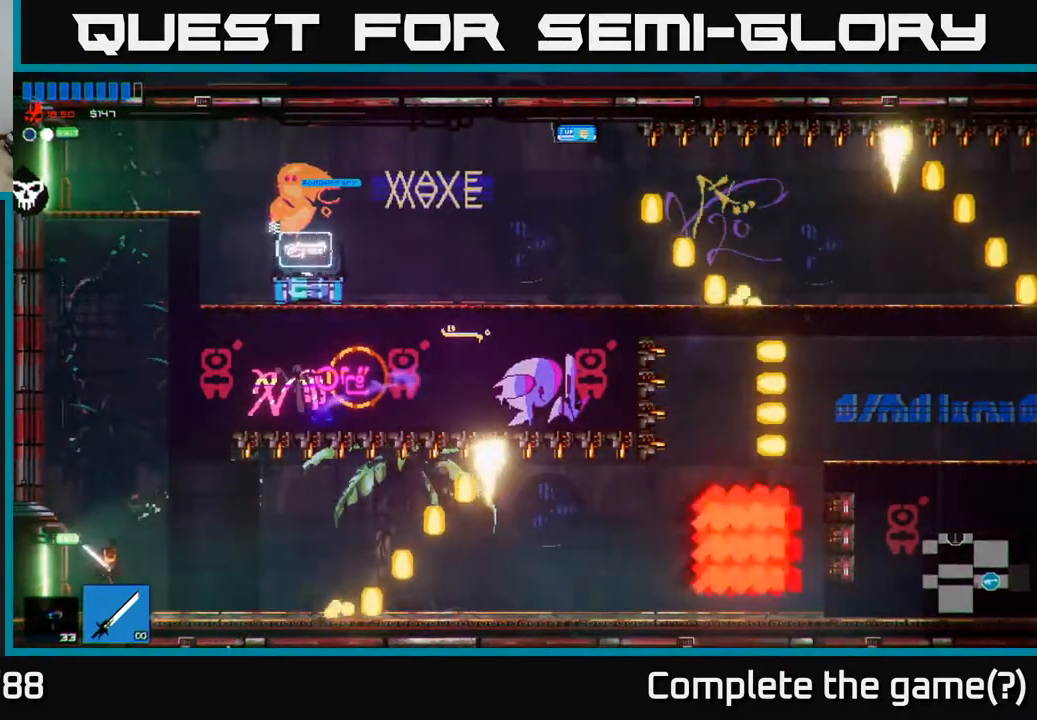
{"buttons": [], "left_stick": "center", "right_stick": "up", "events": [[50, "left_stick", "center"], [283, "right_stick", "up"]]}
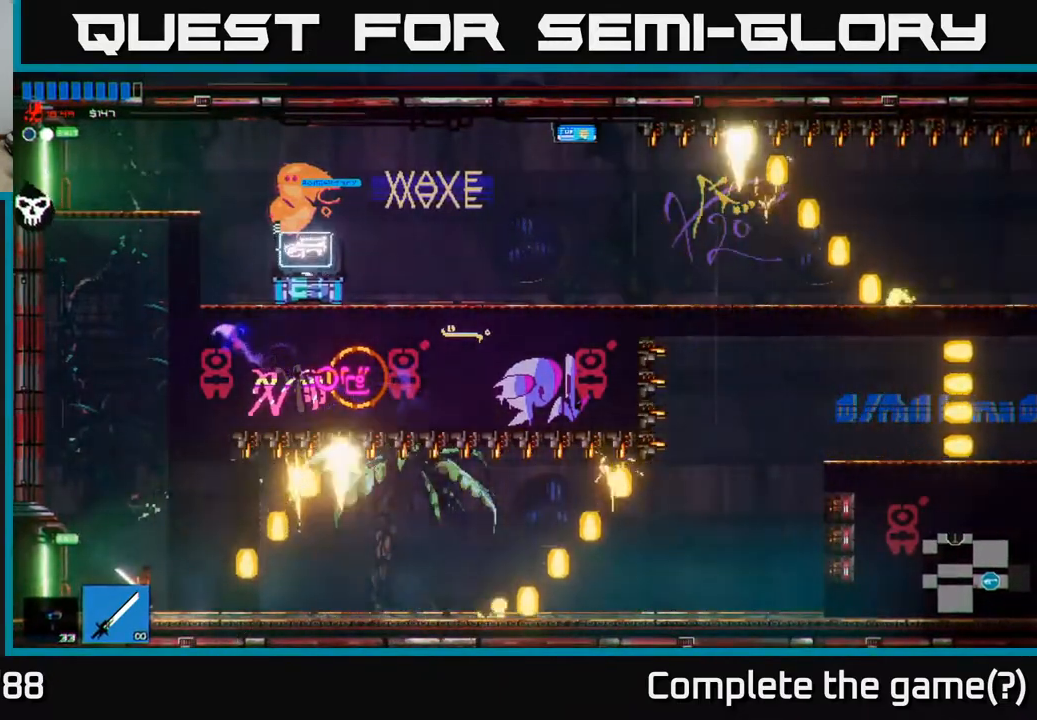
{"buttons": ["A"], "left_stick": "center", "right_stick": "up", "events": [[333, "A", "down"]]}
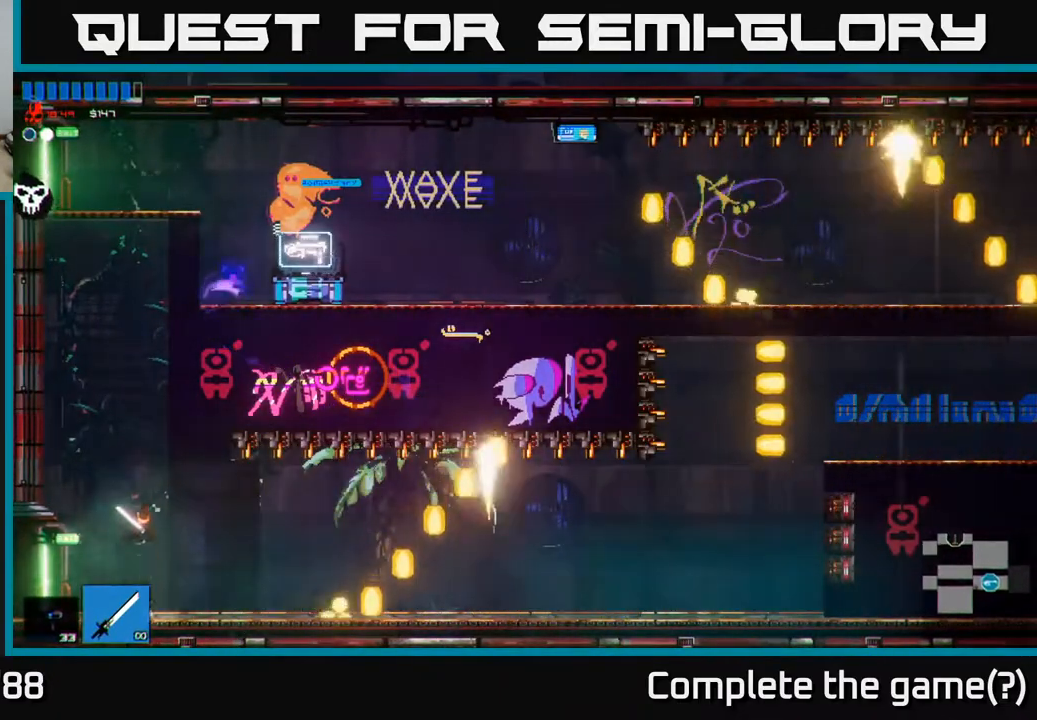
{"buttons": ["A"], "left_stick": "up", "right_stick": "up", "events": [[267, "A", "up"], [417, "left_stick", "up"], [450, "A", "down"]]}
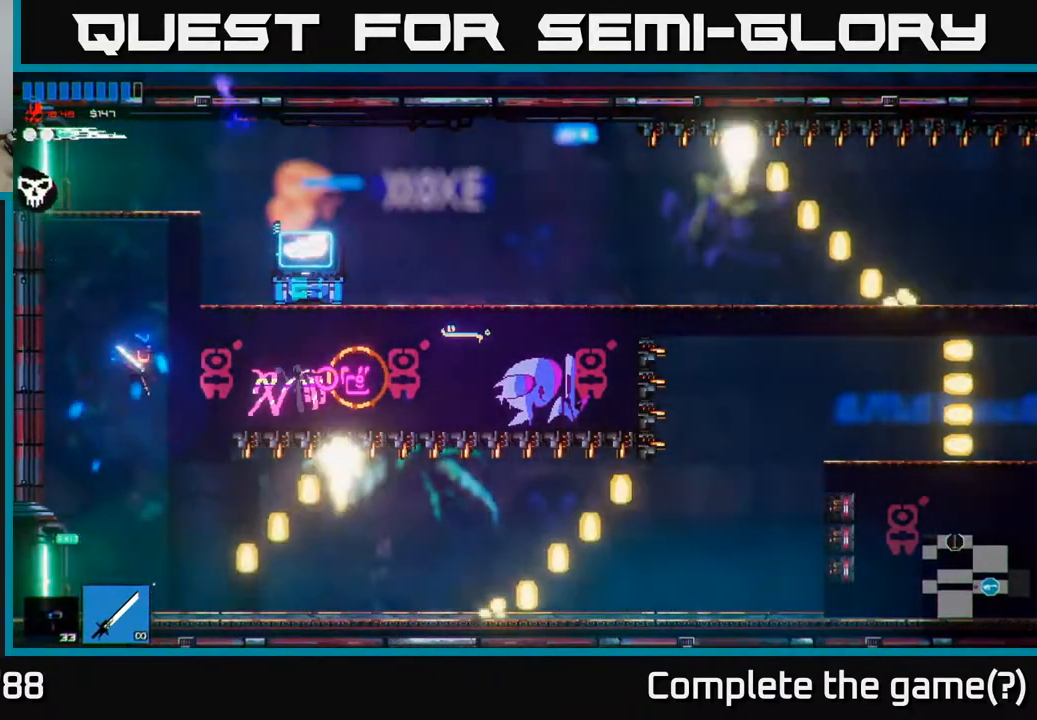
{"buttons": [], "left_stick": "center", "right_stick": "up", "events": [[33, "L1", "down"], [67, "A", "up"], [133, "L1", "up"], [300, "left_stick", "up-left"], [400, "left_stick", "left"], [500, "left_stick", "center"]]}
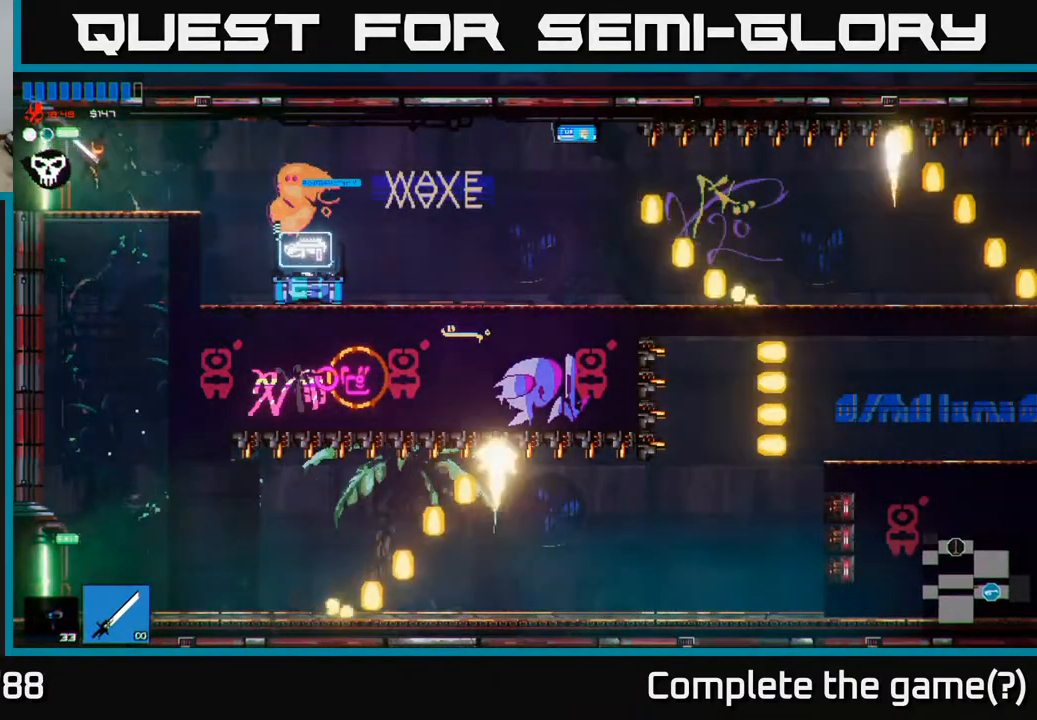
{"buttons": [], "left_stick": "center", "right_stick": "center", "events": [[83, "right_stick", "up-left"], [233, "left_stick", "left"], [283, "right_stick", "center"], [350, "left_stick", "center"]]}
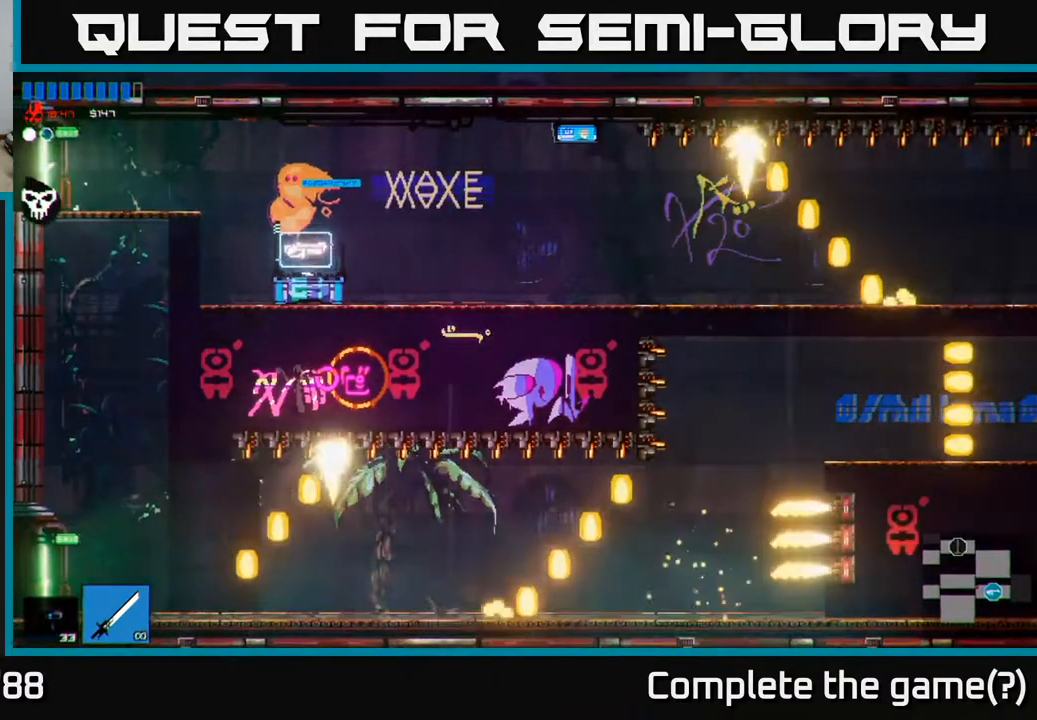
{"buttons": [], "left_stick": "left", "right_stick": "center", "events": [[133, "left_stick", "left"]]}
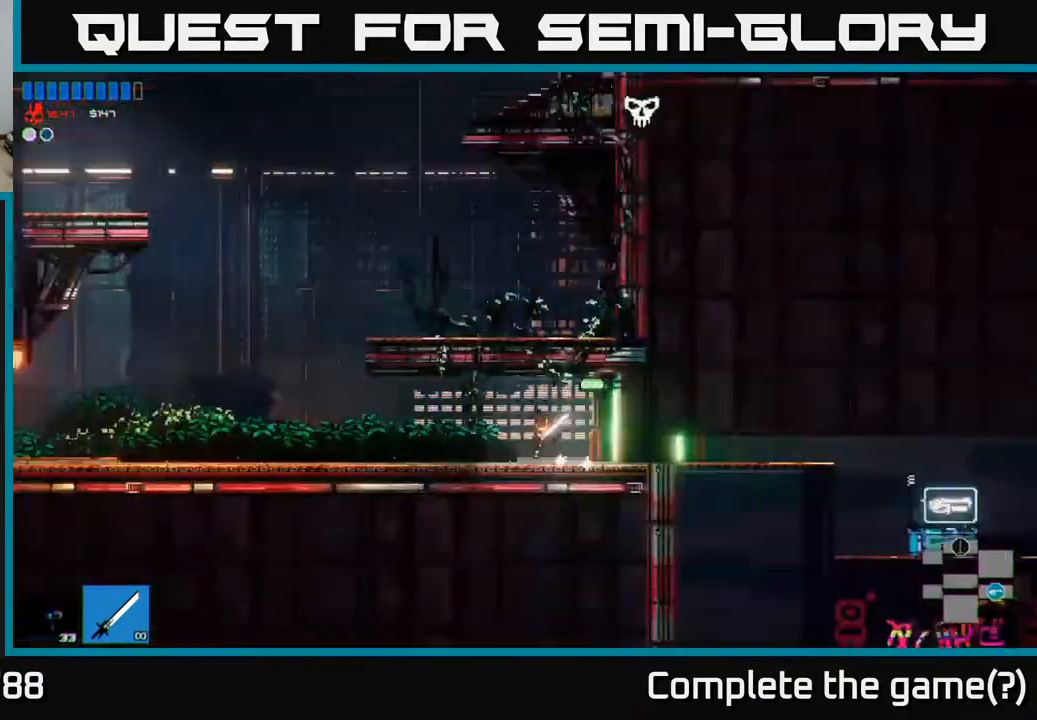
{"buttons": [], "left_stick": "left", "right_stick": "center", "events": [[17, "left_stick", "center"], [83, "left_stick", "right"], [267, "left_stick", "center"], [467, "left_stick", "left"]]}
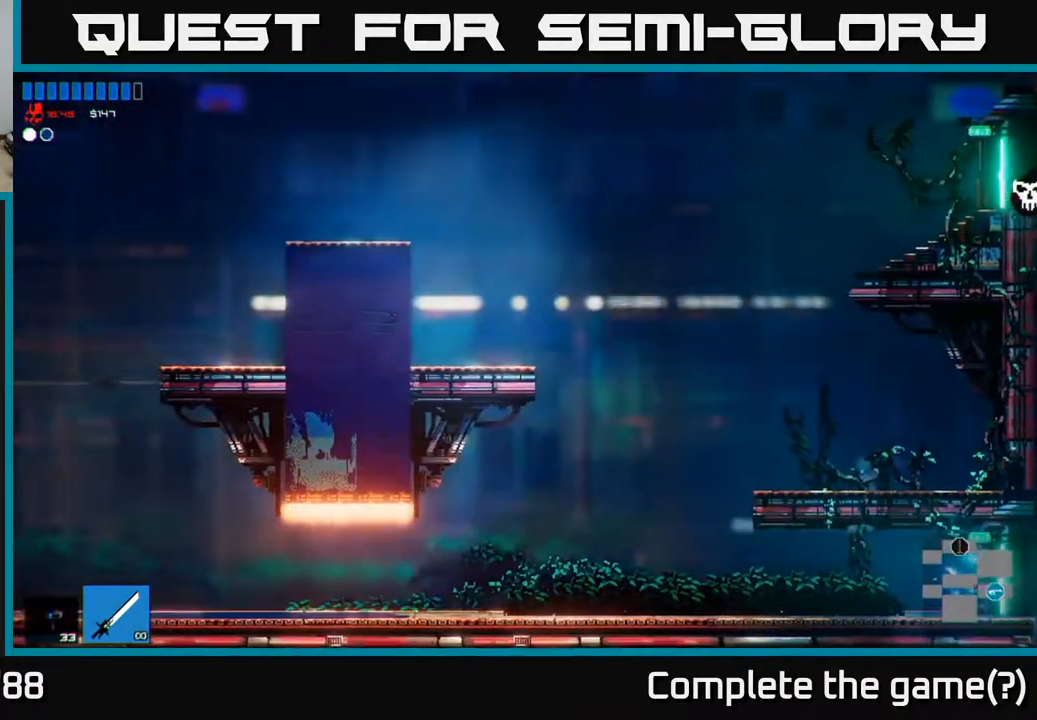
{"buttons": [], "left_stick": "left", "right_stick": "center", "events": [[167, "left_stick", "center"], [333, "left_stick", "left"]]}
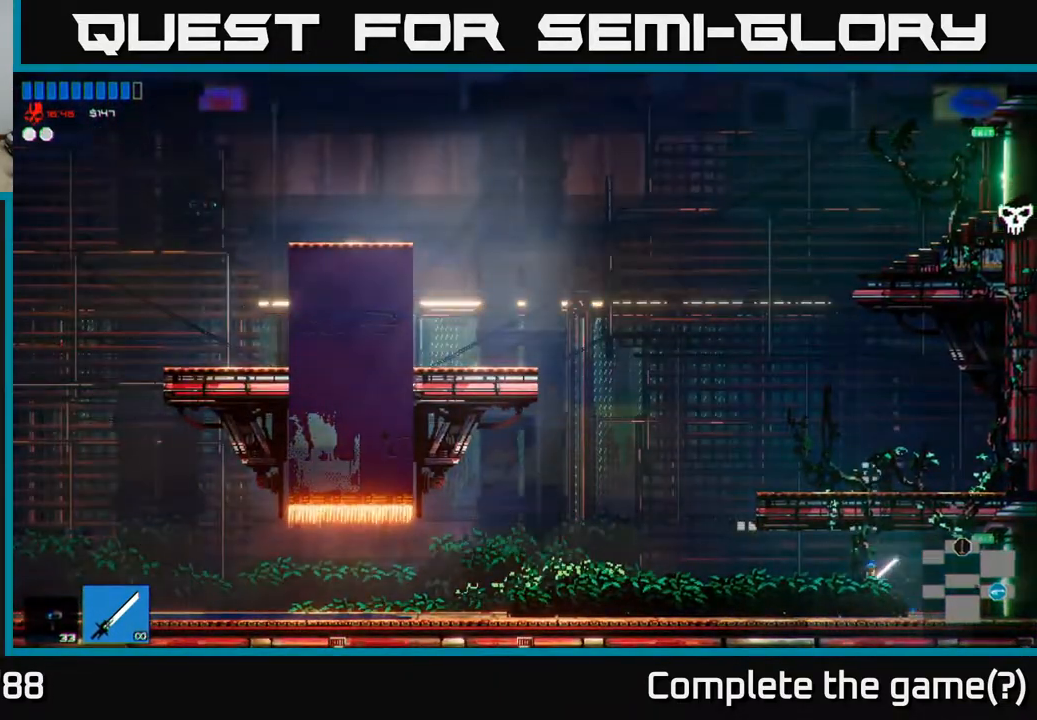
{"buttons": [], "left_stick": "left", "right_stick": "up", "events": [[467, "right_stick", "up"]]}